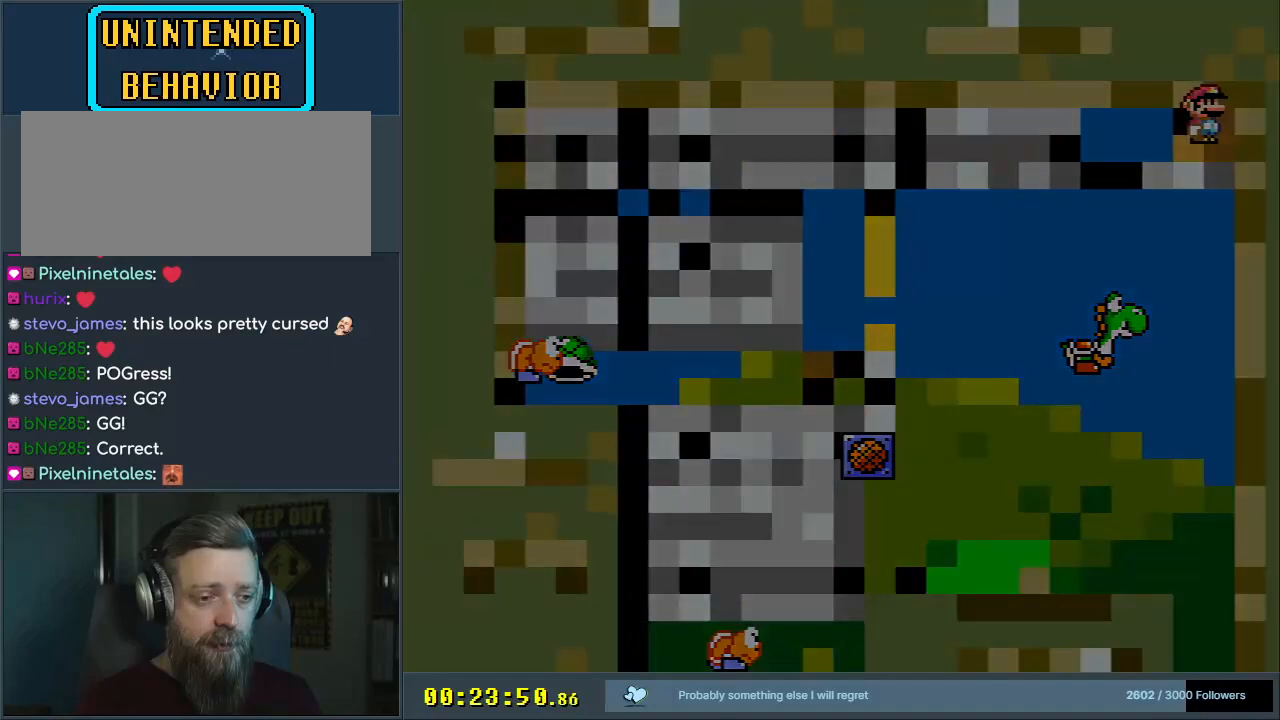
Gameplay with a controller (Nintendo layout); each line is a JSON object with the inputs held at the frame after it. "events" lists button and stick changes between this image and that frame as [ms after this image, input, new state], when the widget could be followed in between. Not read: L3 R3.
{"buttons": ["Y"], "events": [[500, "Y", "down"]]}
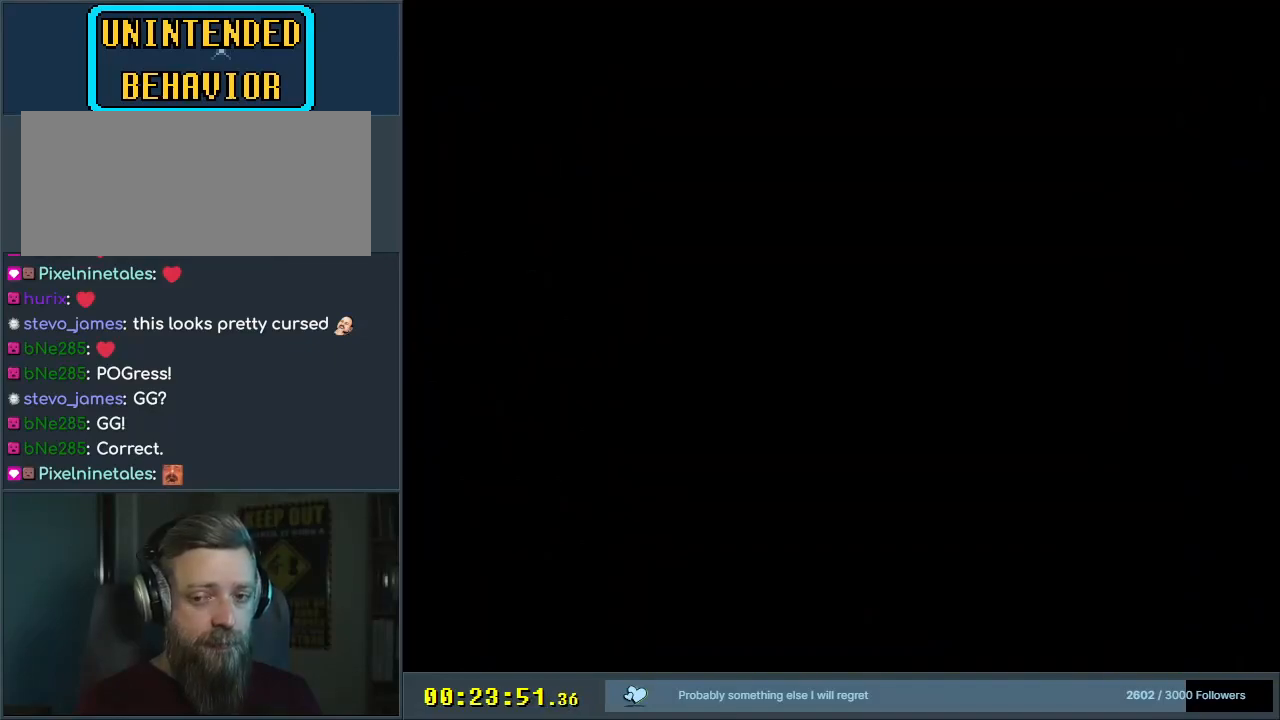
{"buttons": ["Y"], "events": []}
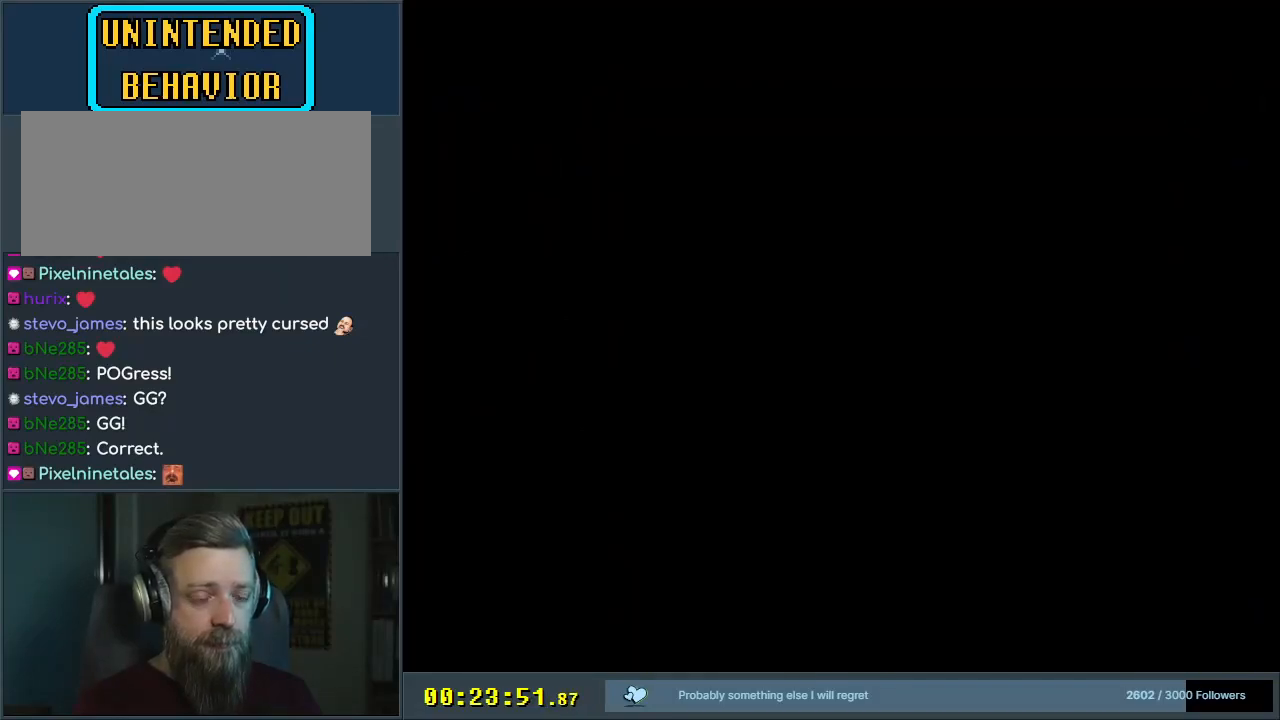
{"buttons": ["Y"], "events": []}
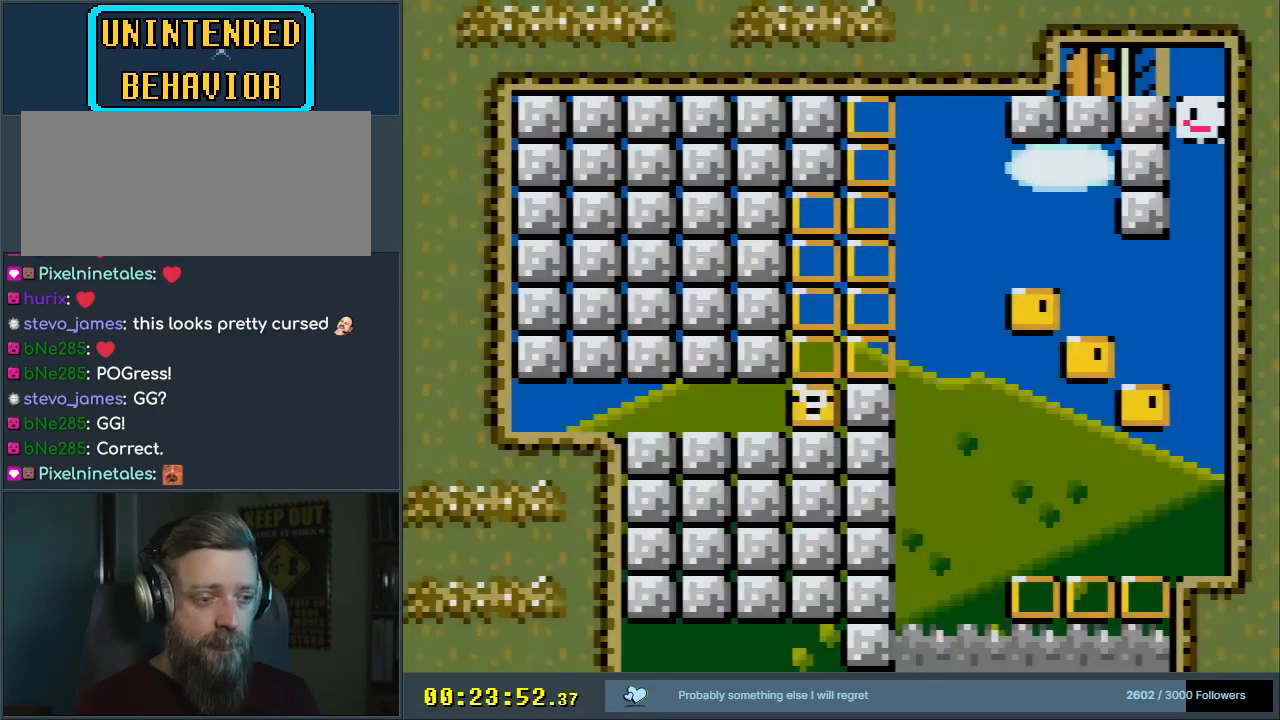
{"buttons": ["Y"], "events": []}
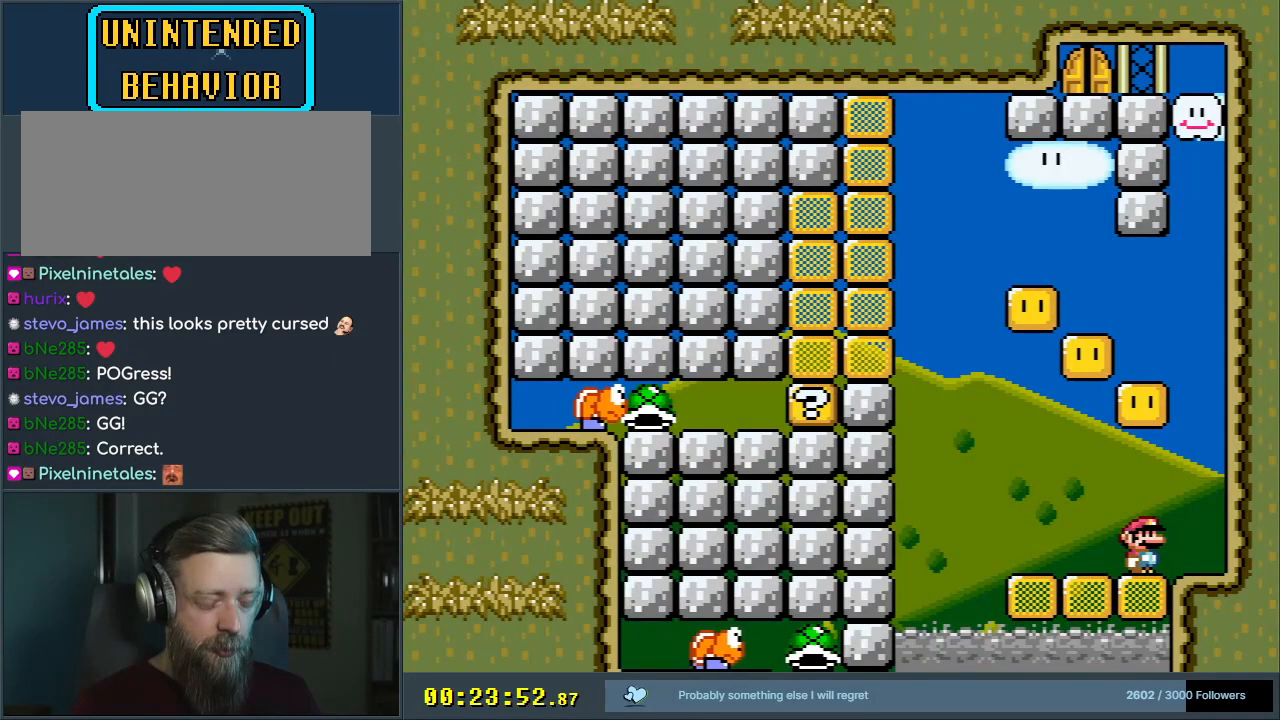
{"buttons": ["Y"], "events": []}
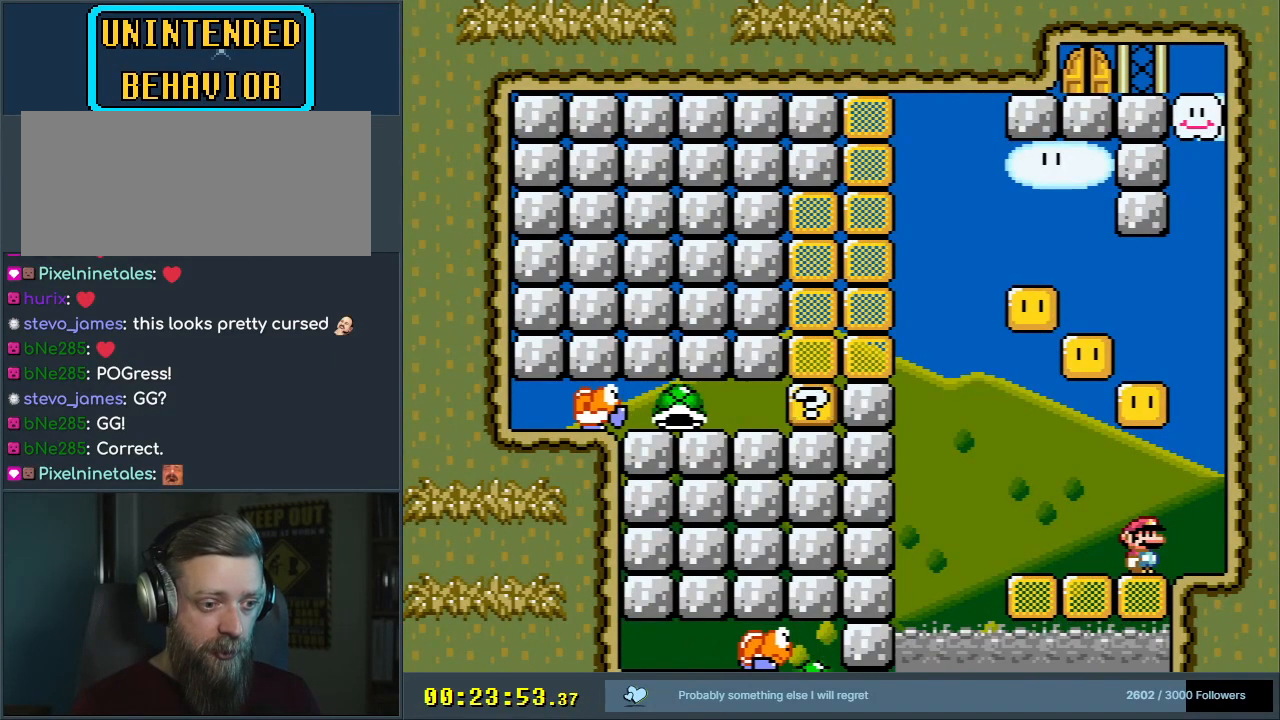
{"buttons": ["Y"], "events": []}
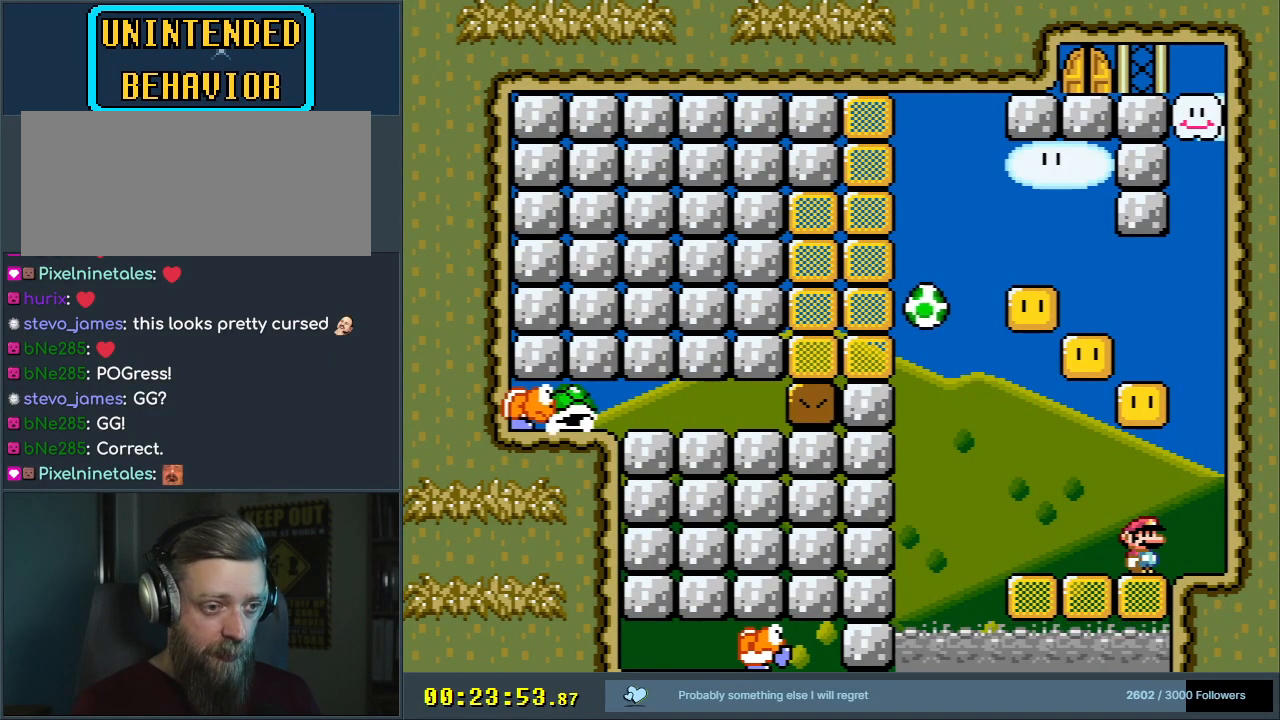
{"buttons": ["Y"], "events": []}
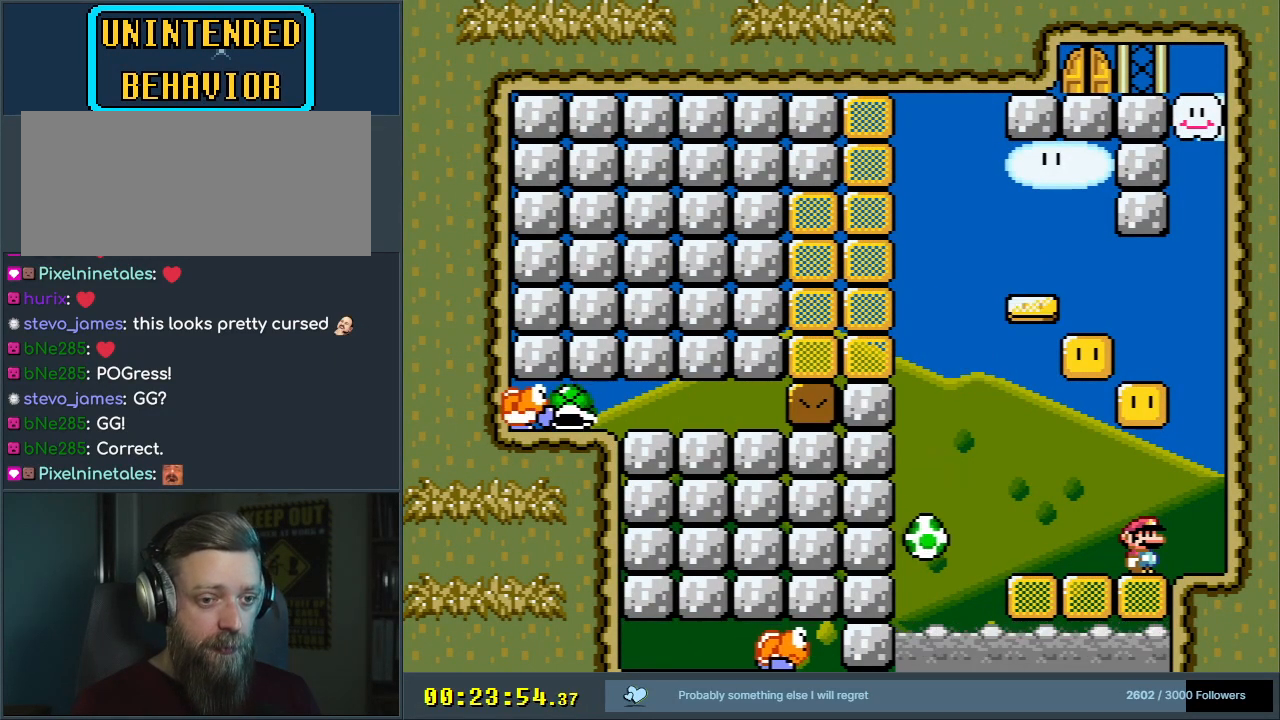
{"buttons": ["Y"], "events": []}
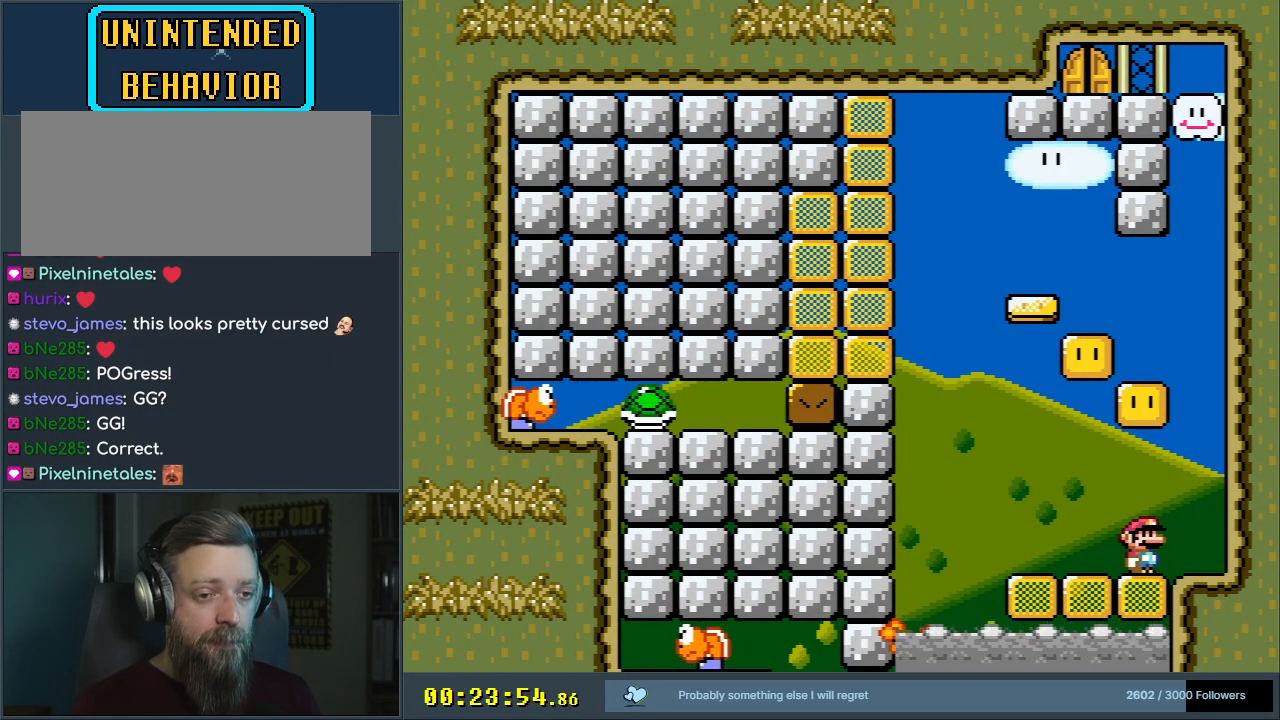
{"buttons": ["Y"], "events": [[150, "DPAD_LEFT", "down"], [267, "DPAD_LEFT", "up"]]}
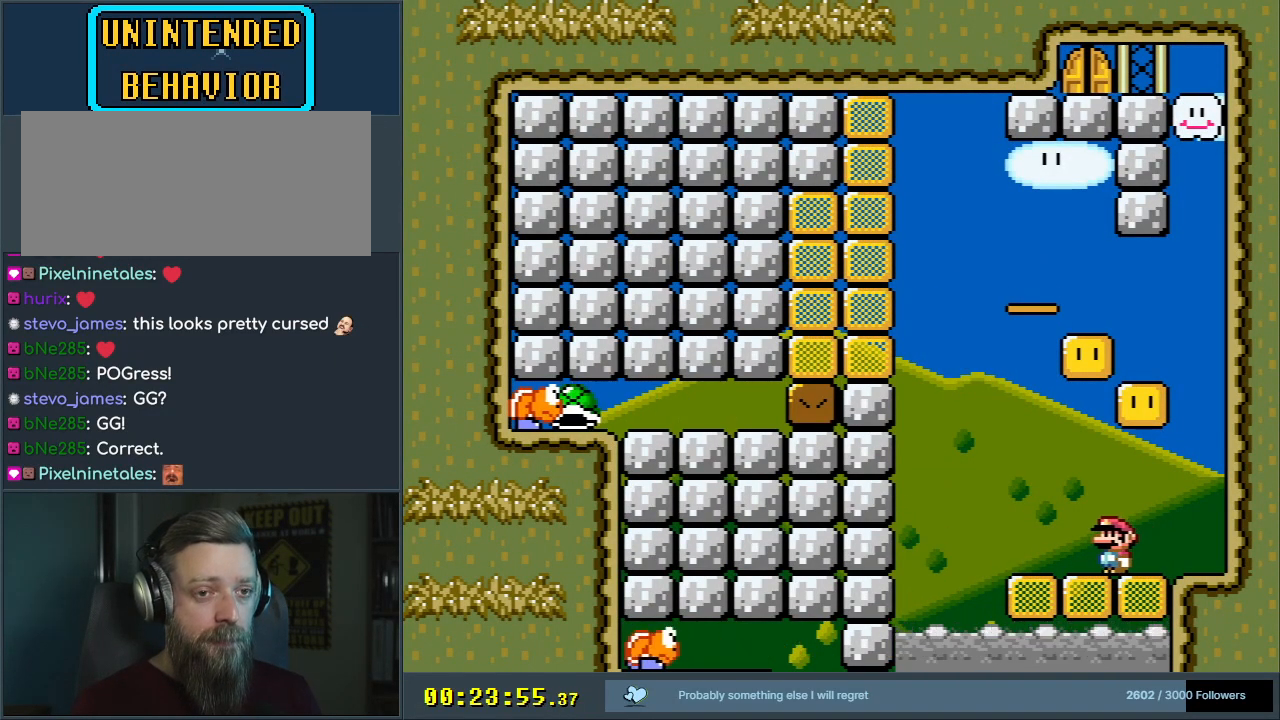
{"buttons": ["Y"], "events": [[17, "DPAD_LEFT", "down"], [500, "DPAD_LEFT", "up"]]}
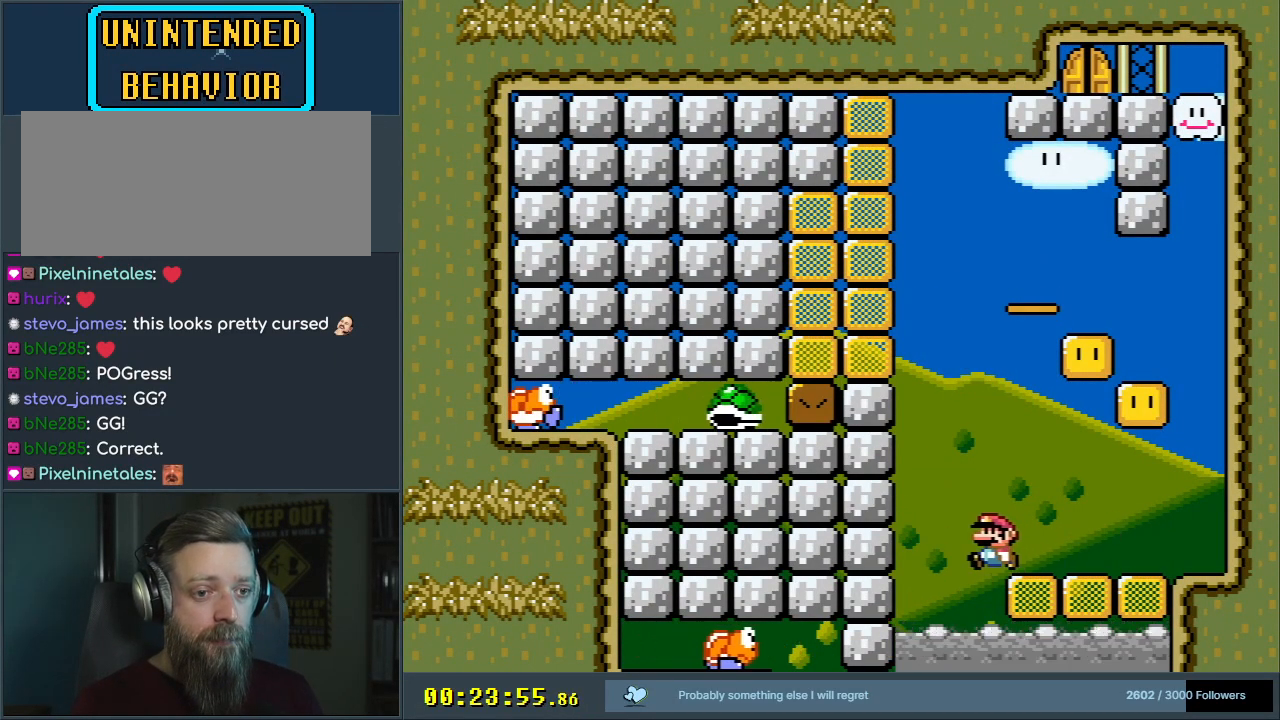
{"buttons": ["A"], "events": [[100, "DPAD_RIGHT", "down"], [250, "DPAD_RIGHT", "up"], [283, "Y", "up"], [433, "A", "down"]]}
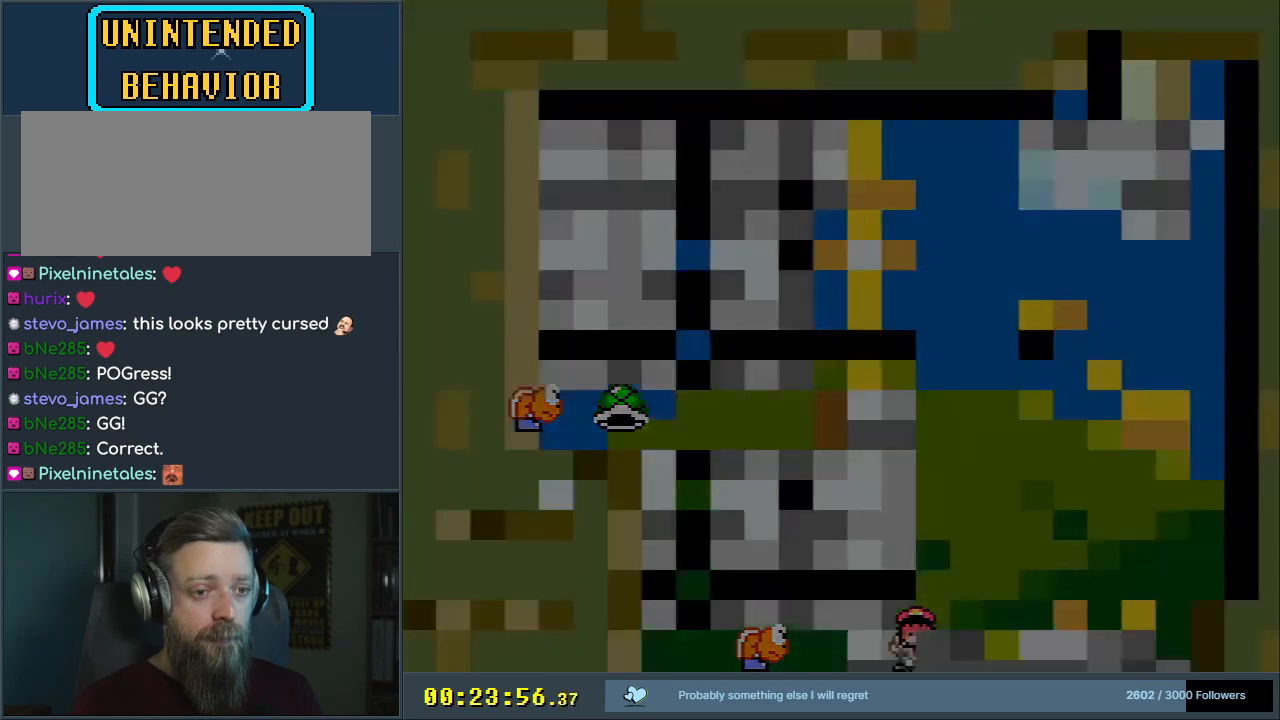
{"buttons": ["Y"], "events": [[17, "A", "up"], [150, "A", "down"], [267, "A", "up"], [467, "Y", "down"]]}
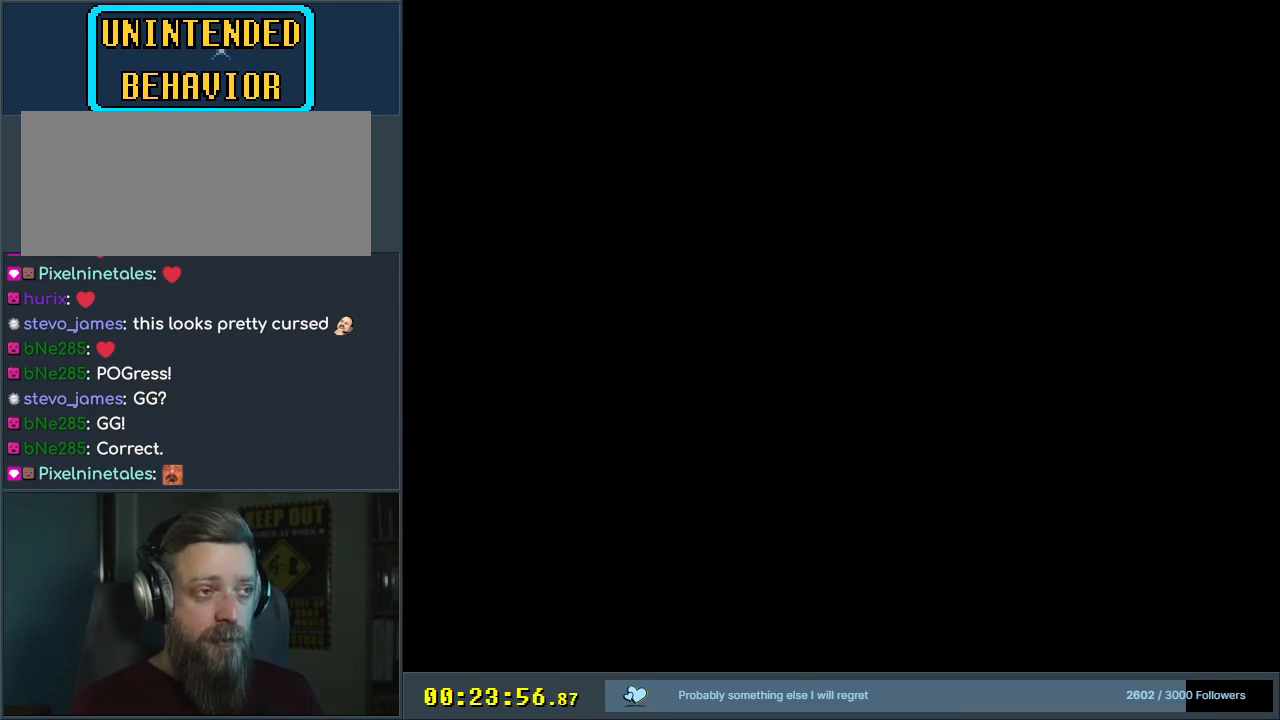
{"buttons": ["Y"], "events": []}
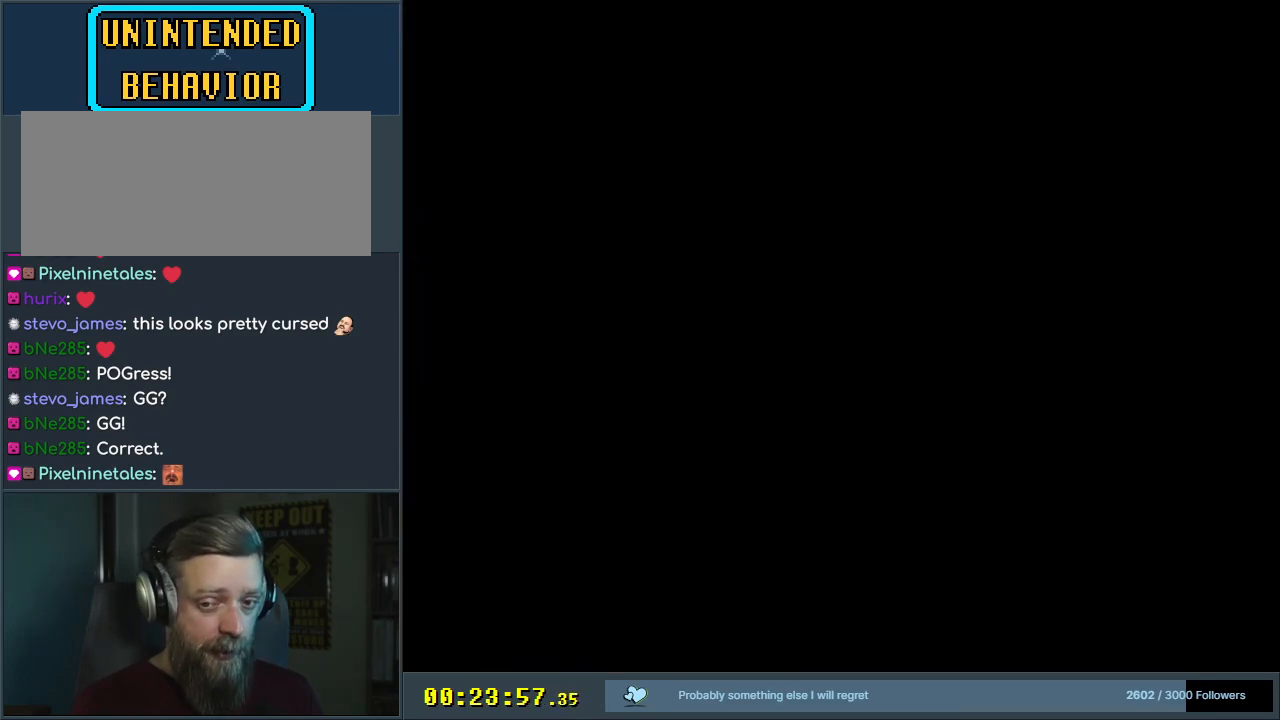
{"buttons": ["Y"], "events": []}
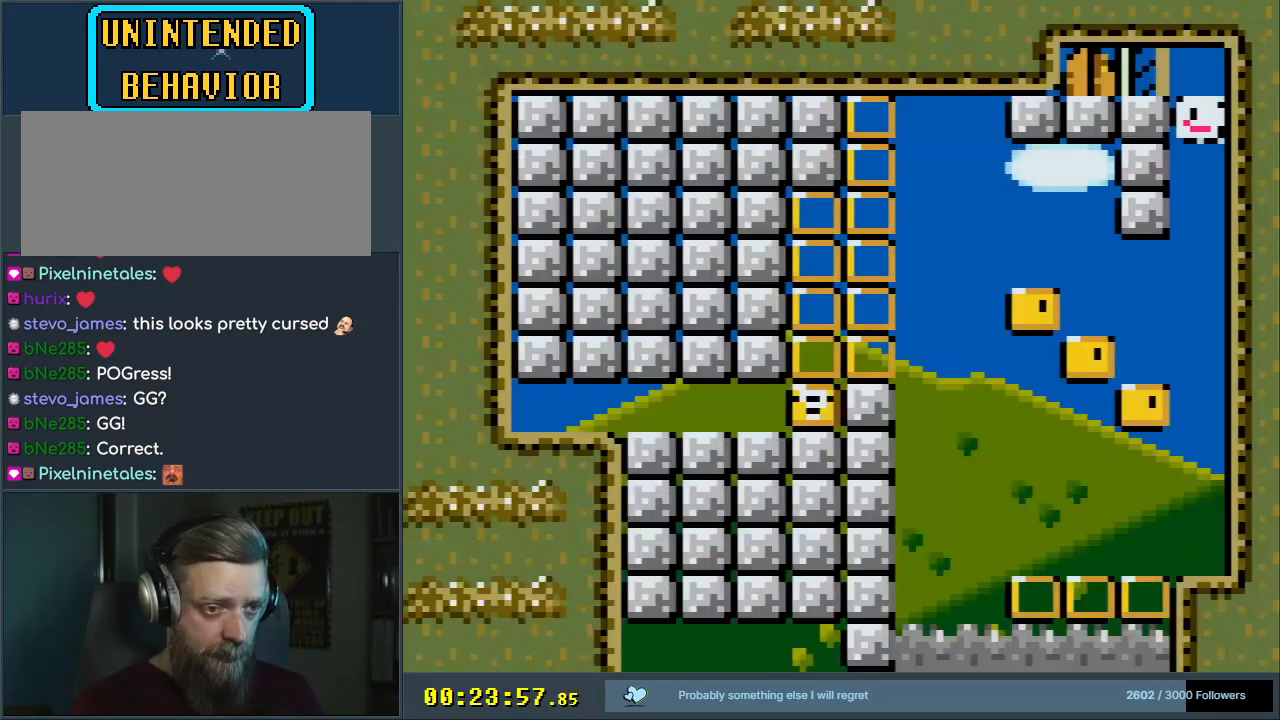
{"buttons": ["Y", "DPAD_LEFT"], "events": [[333, "DPAD_LEFT", "down"]]}
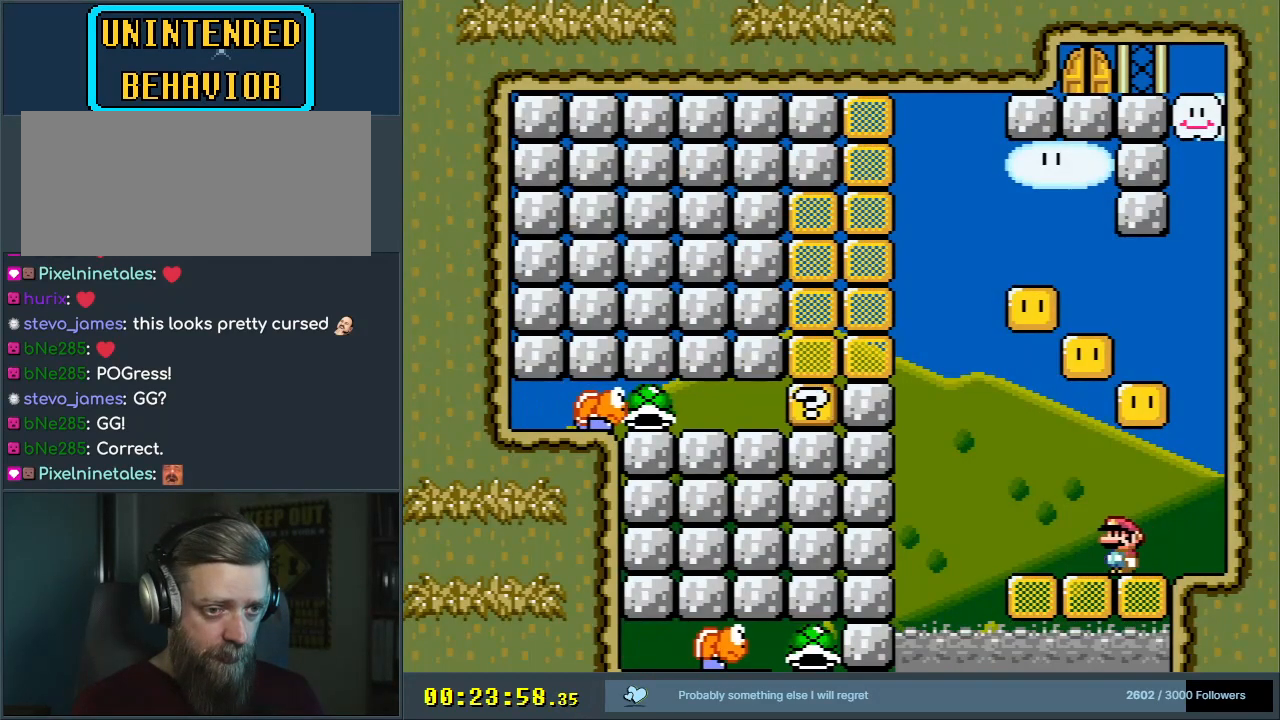
{"buttons": ["B", "Y"], "events": [[167, "B", "down"], [200, "DPAD_LEFT", "up"], [250, "DPAD_RIGHT", "down"], [417, "DPAD_RIGHT", "up"]]}
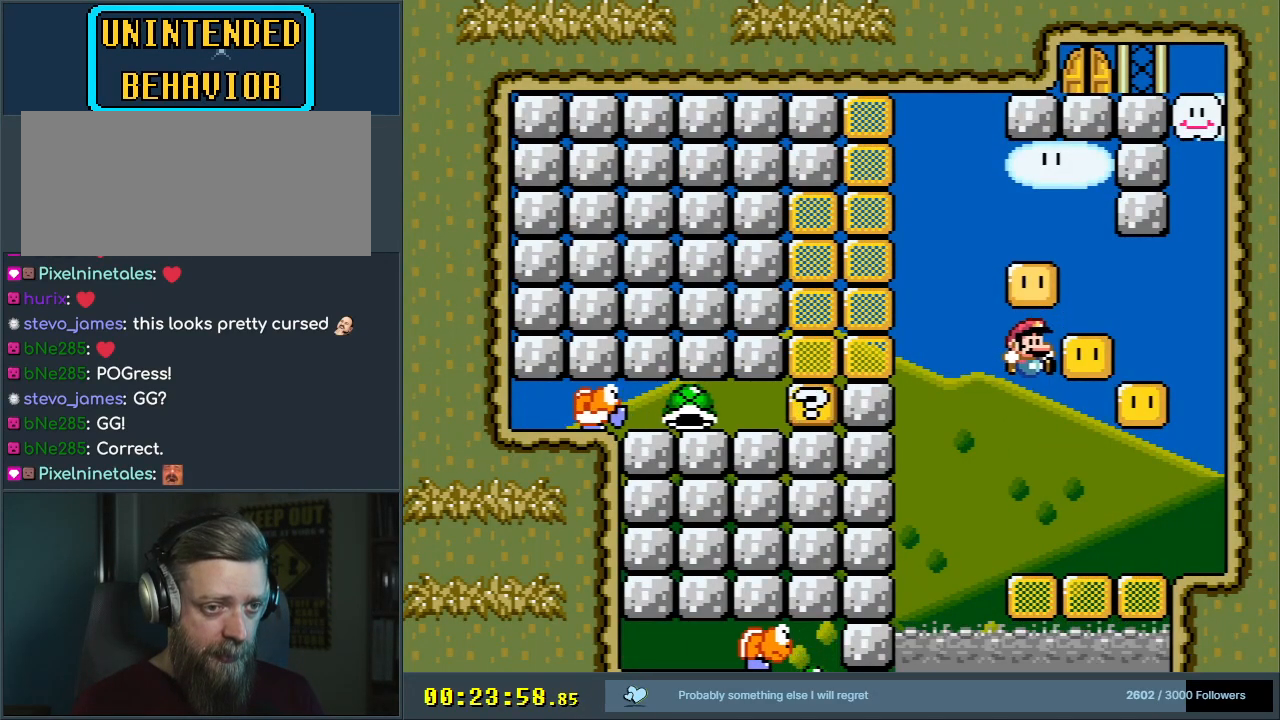
{"buttons": ["Y"], "events": [[83, "DPAD_RIGHT", "down"], [167, "DPAD_RIGHT", "up"], [200, "B", "up"]]}
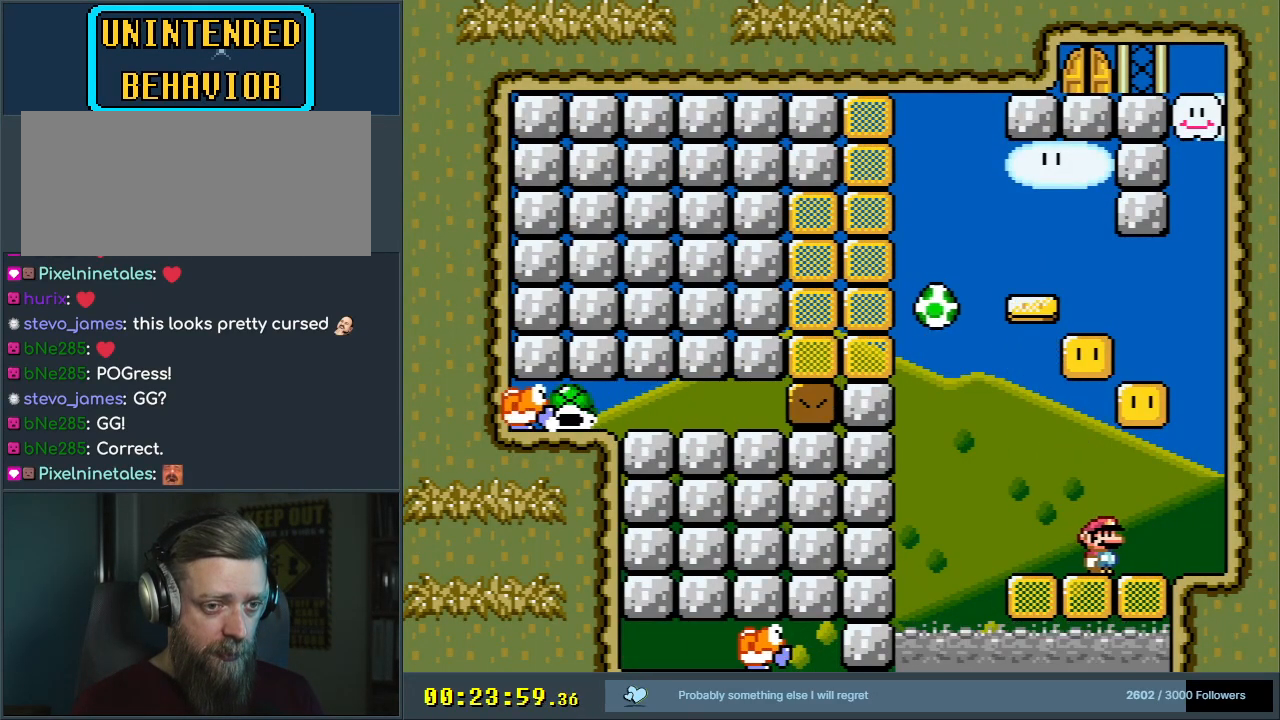
{"buttons": ["Y"], "events": []}
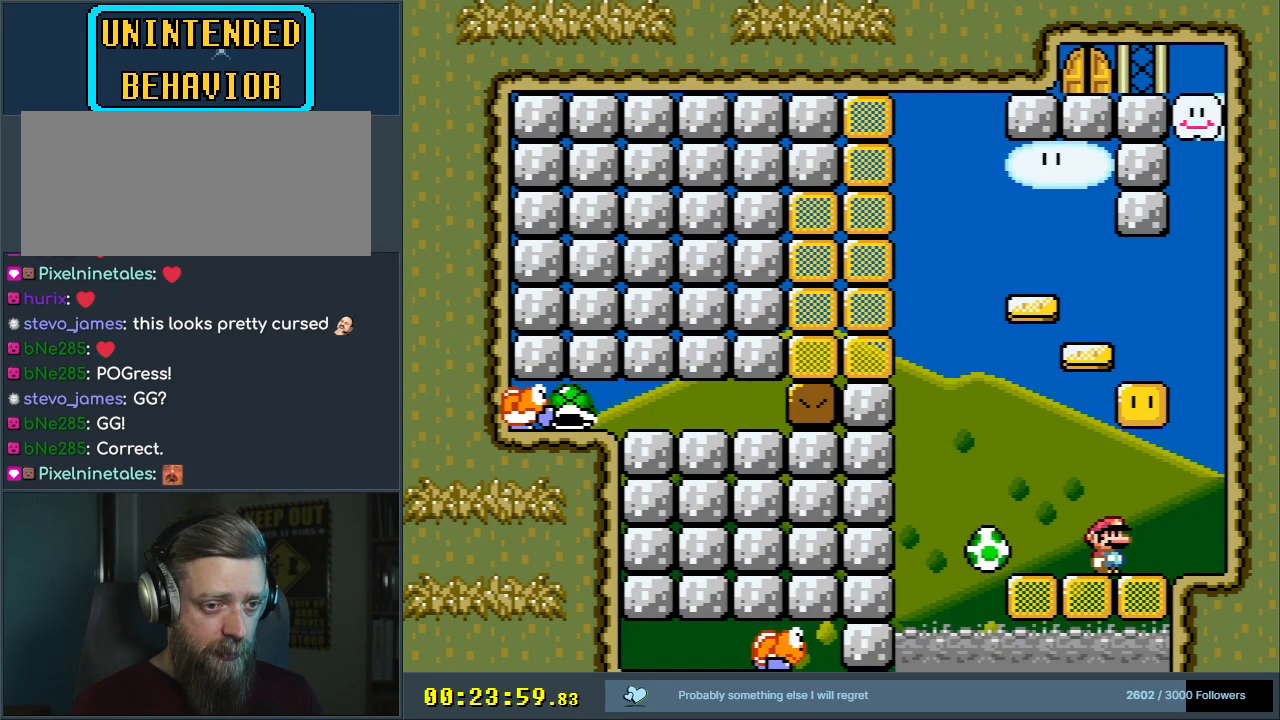
{"buttons": ["Y"], "events": []}
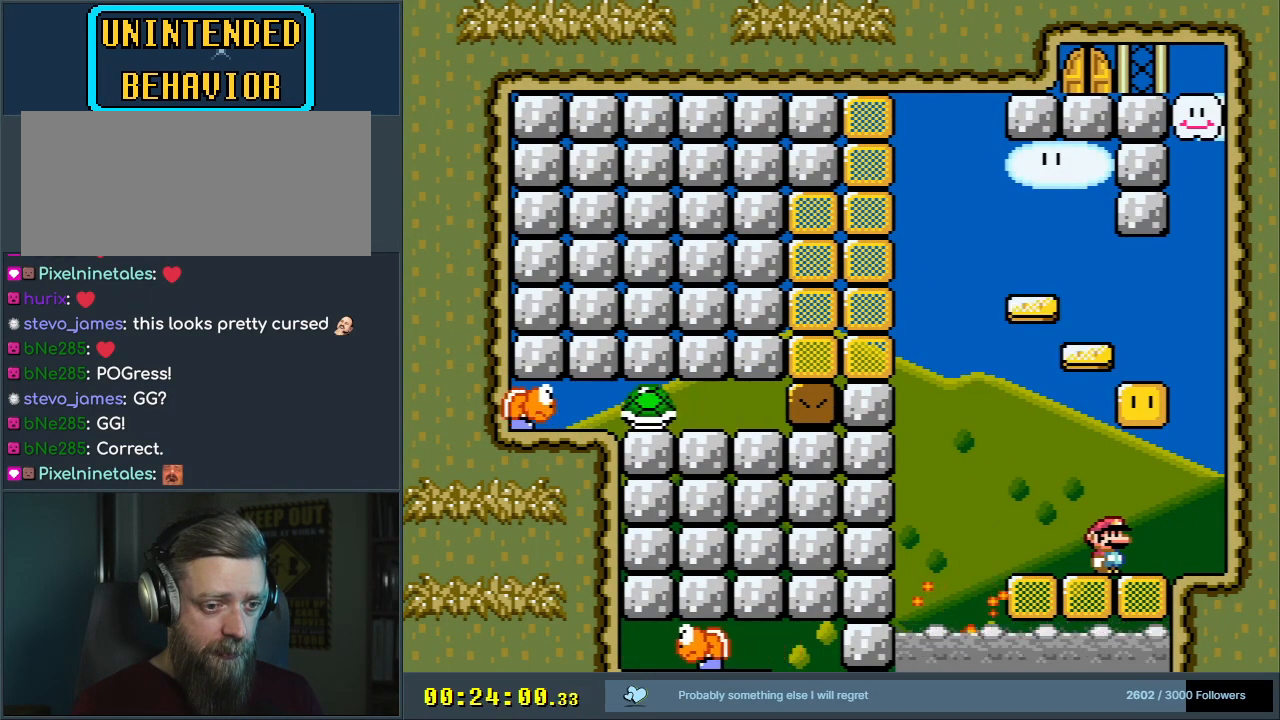
{"buttons": ["Y"], "events": []}
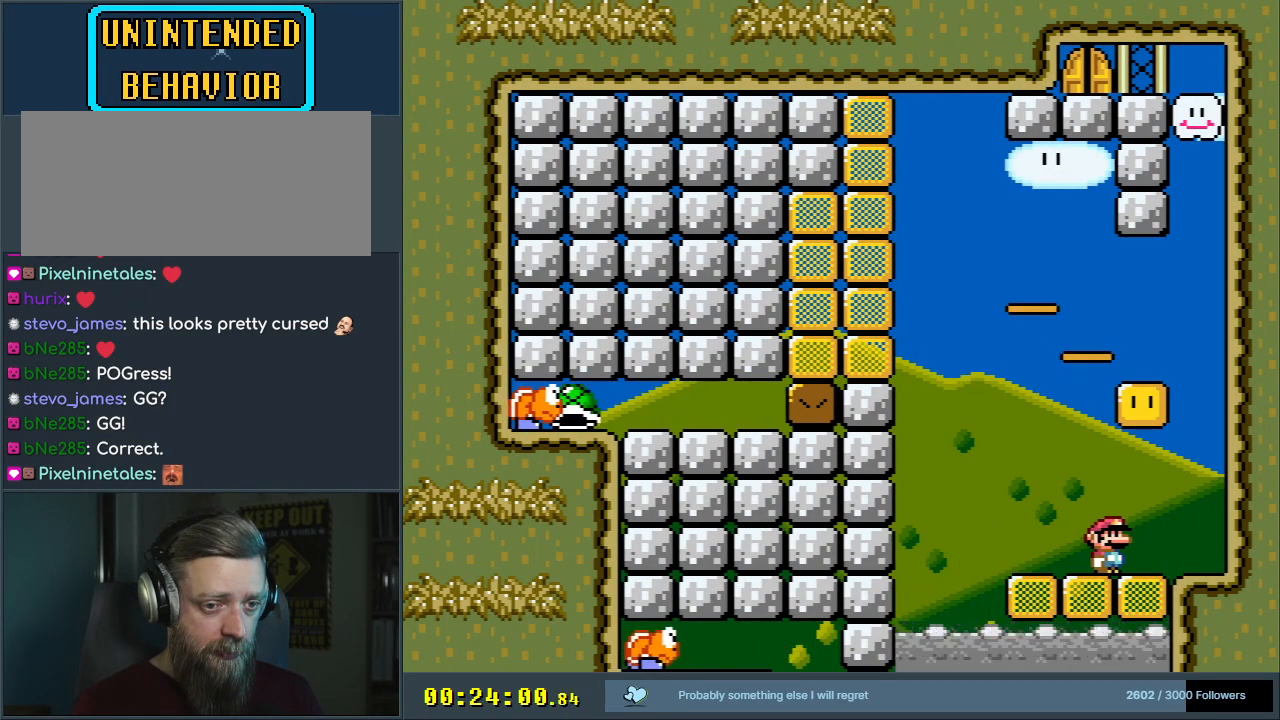
{"buttons": ["Y", "DPAD_LEFT"], "events": [[117, "DPAD_LEFT", "down"]]}
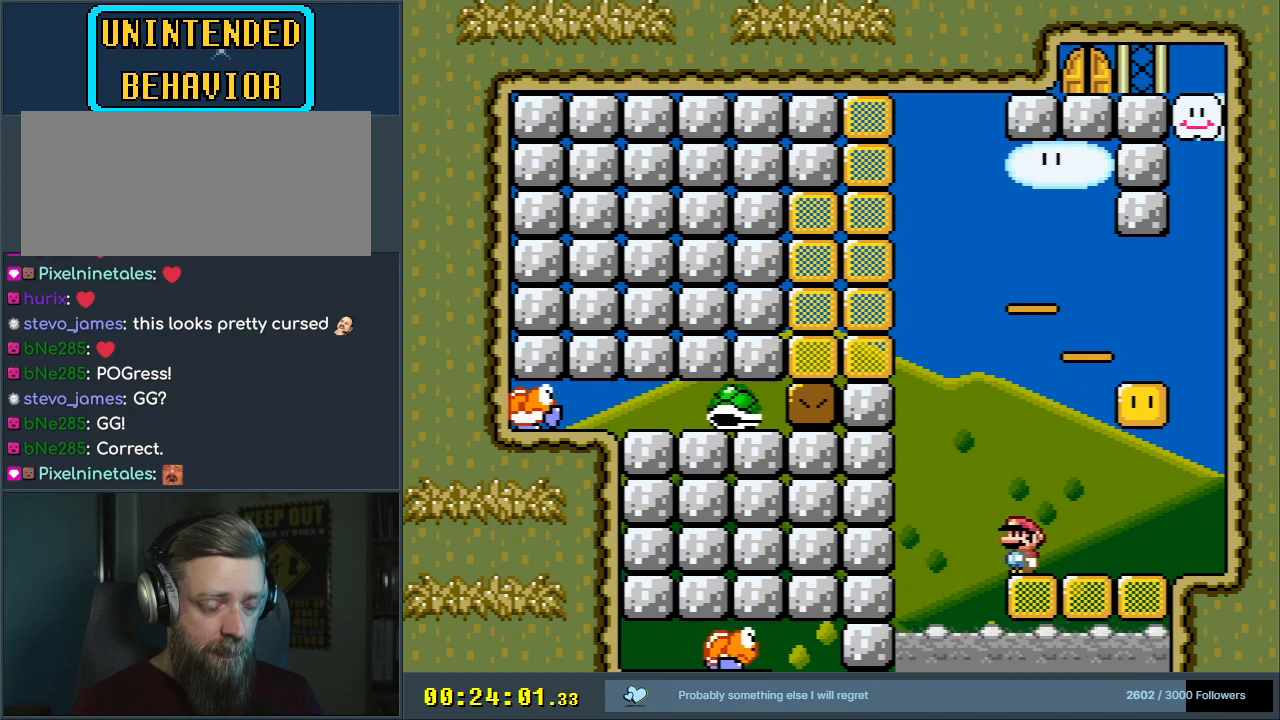
{"buttons": [], "events": [[83, "DPAD_LEFT", "up"], [183, "DPAD_RIGHT", "down"], [267, "Y", "up"], [300, "DPAD_RIGHT", "up"], [433, "A", "down"], [500, "A", "up"]]}
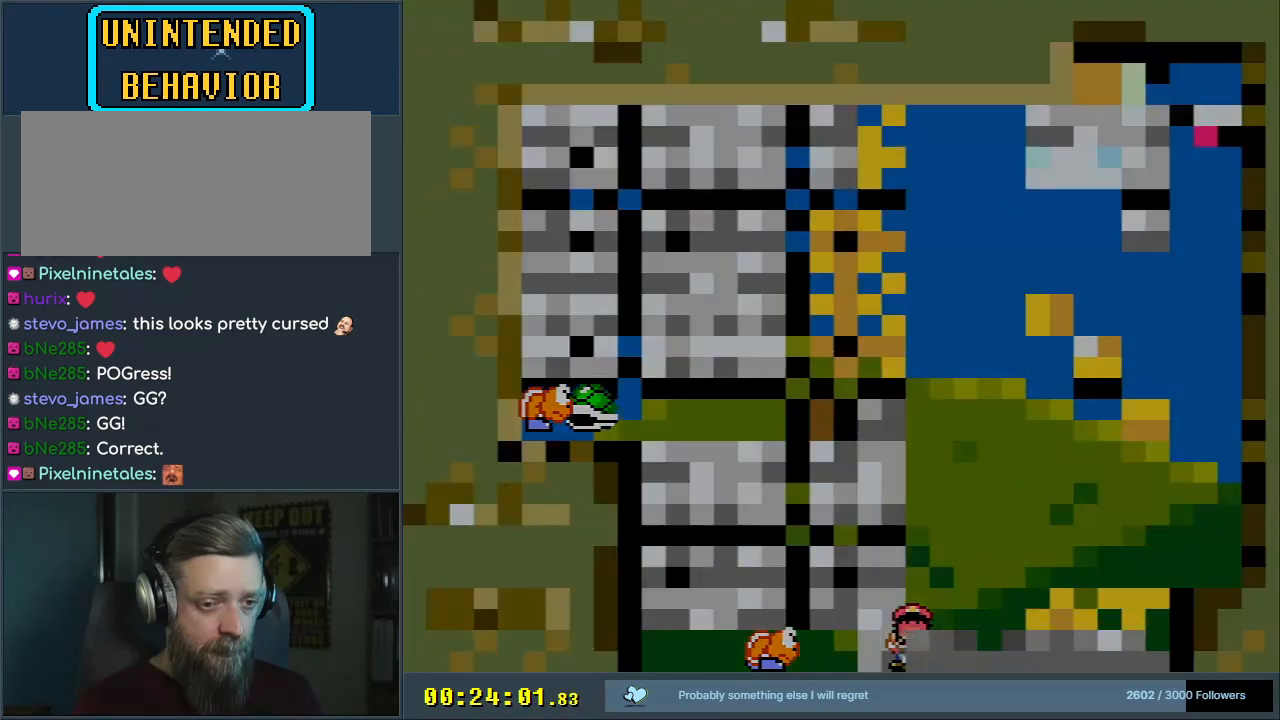
{"buttons": ["Y"], "events": [[117, "A", "down"], [200, "A", "up"], [367, "Y", "down"]]}
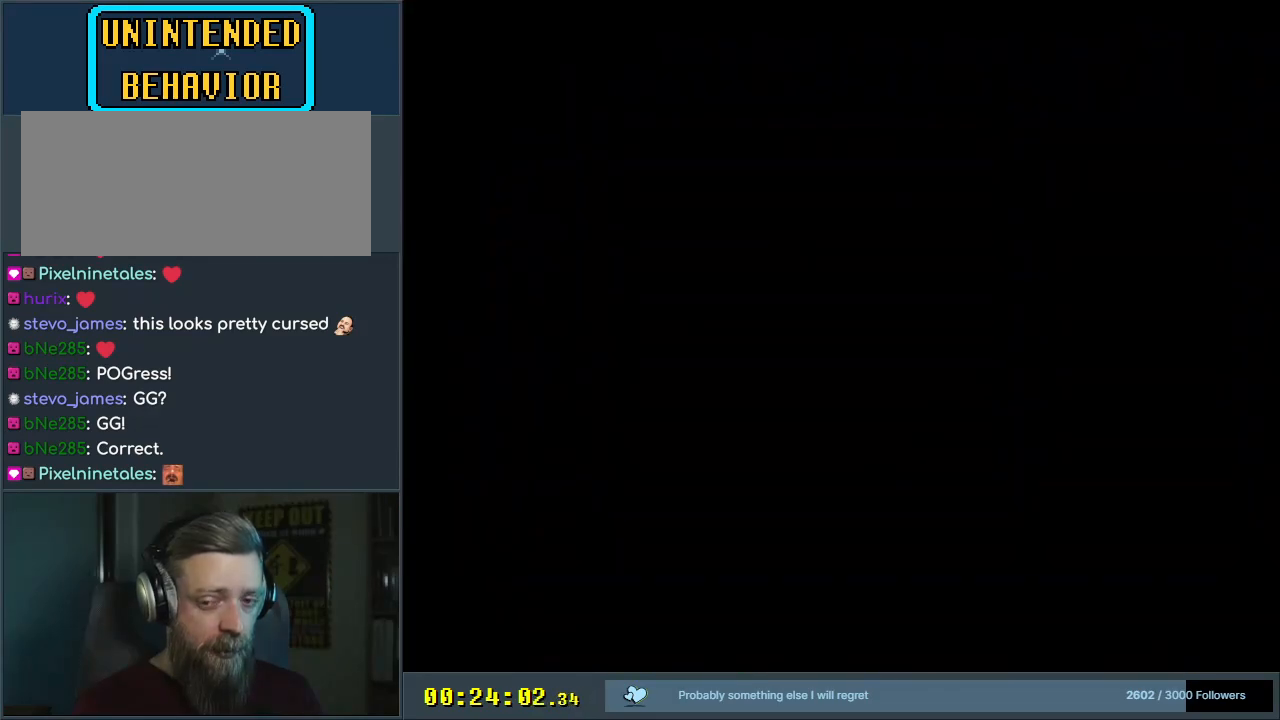
{"buttons": ["Y"], "events": []}
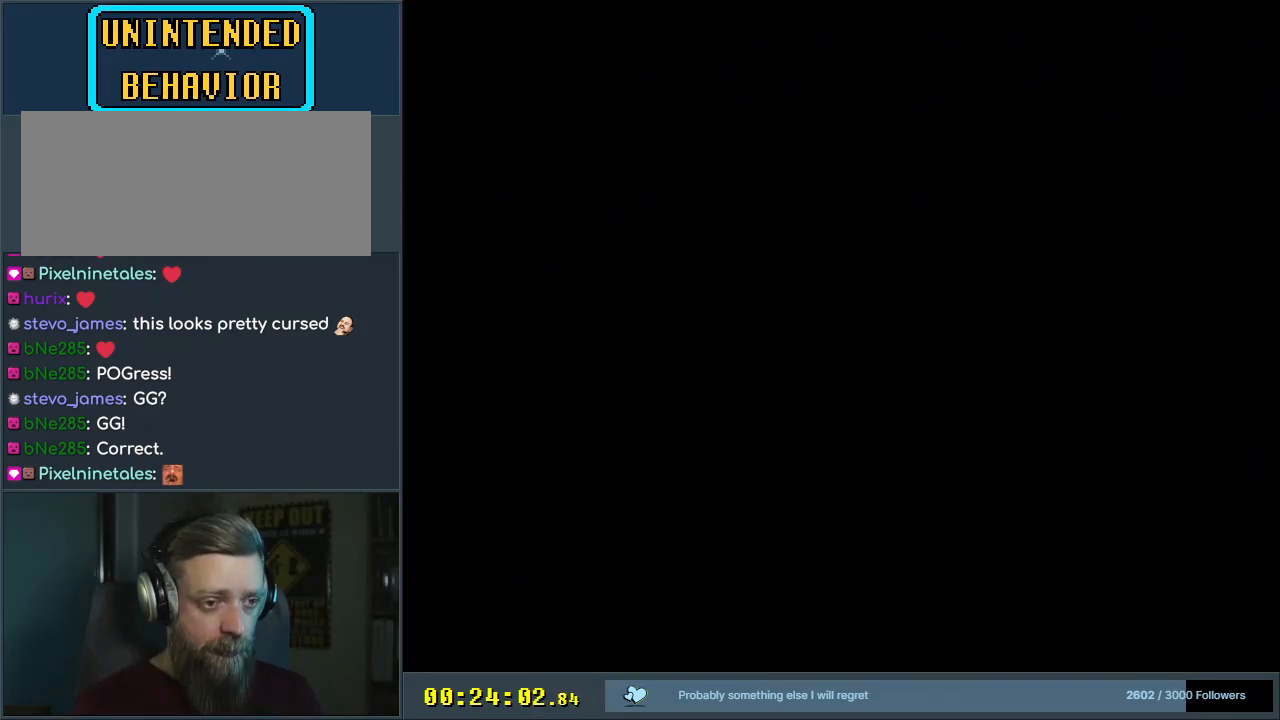
{"buttons": ["Y", "DPAD_LEFT"], "events": [[500, "DPAD_LEFT", "down"]]}